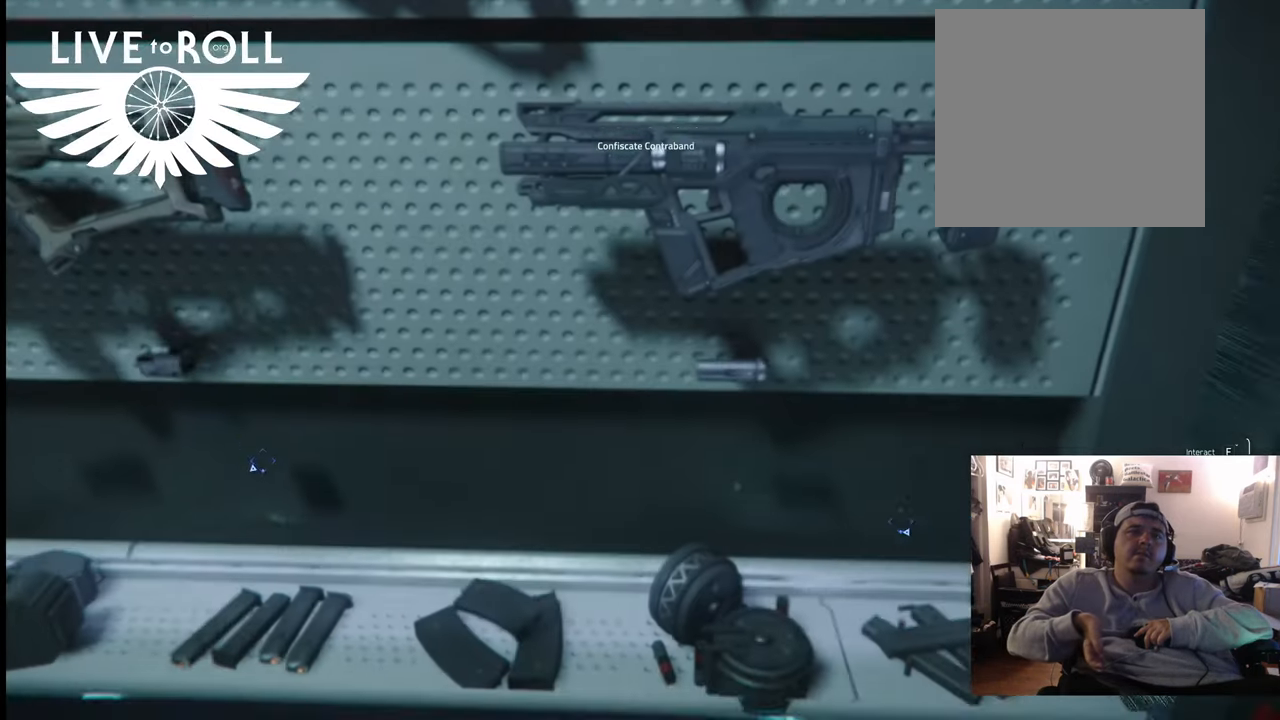
Gameplay with a controller (Xbox layout); each line is a JSON object with the inputs held at the frame after it. "events" lists button and stick changes between this image and that frame as [ms after this image, input, new state], when the widget could be followed in between.
{"buttons": ["R1"], "left_stick": "center", "right_stick": "center", "events": [[133, "R1", "down"]]}
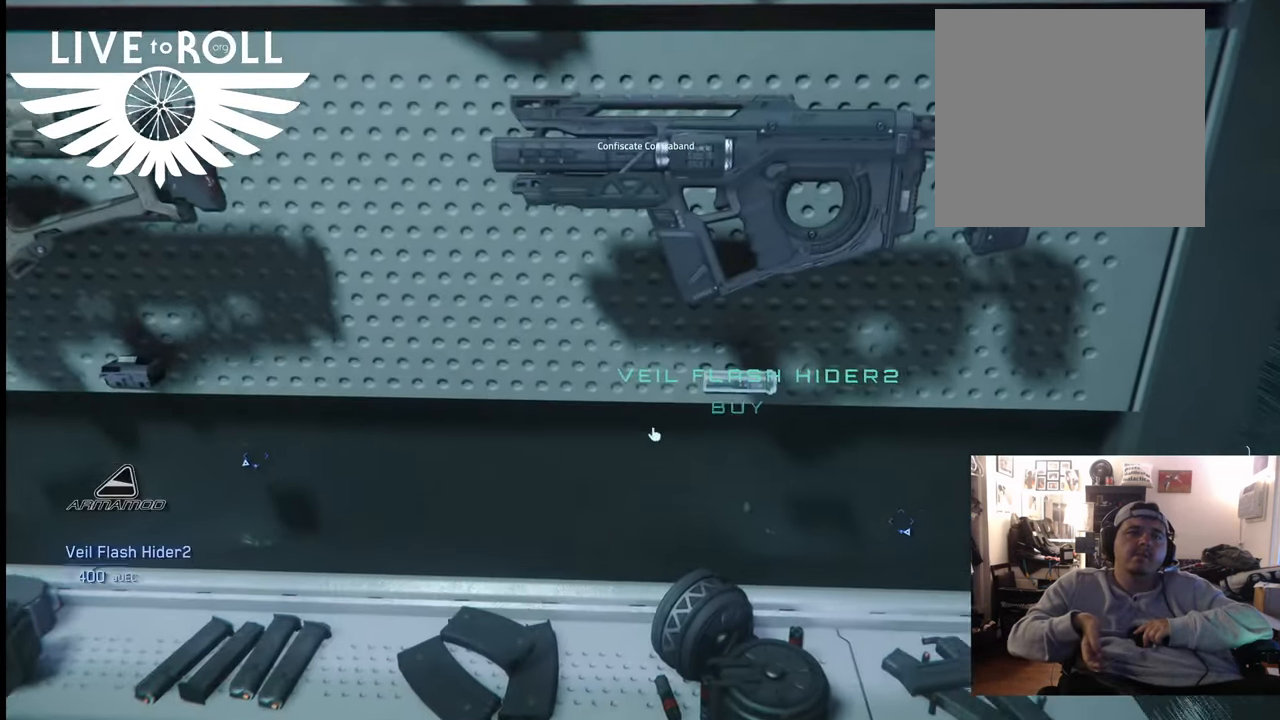
{"buttons": ["R1"], "left_stick": "center", "right_stick": "center", "events": []}
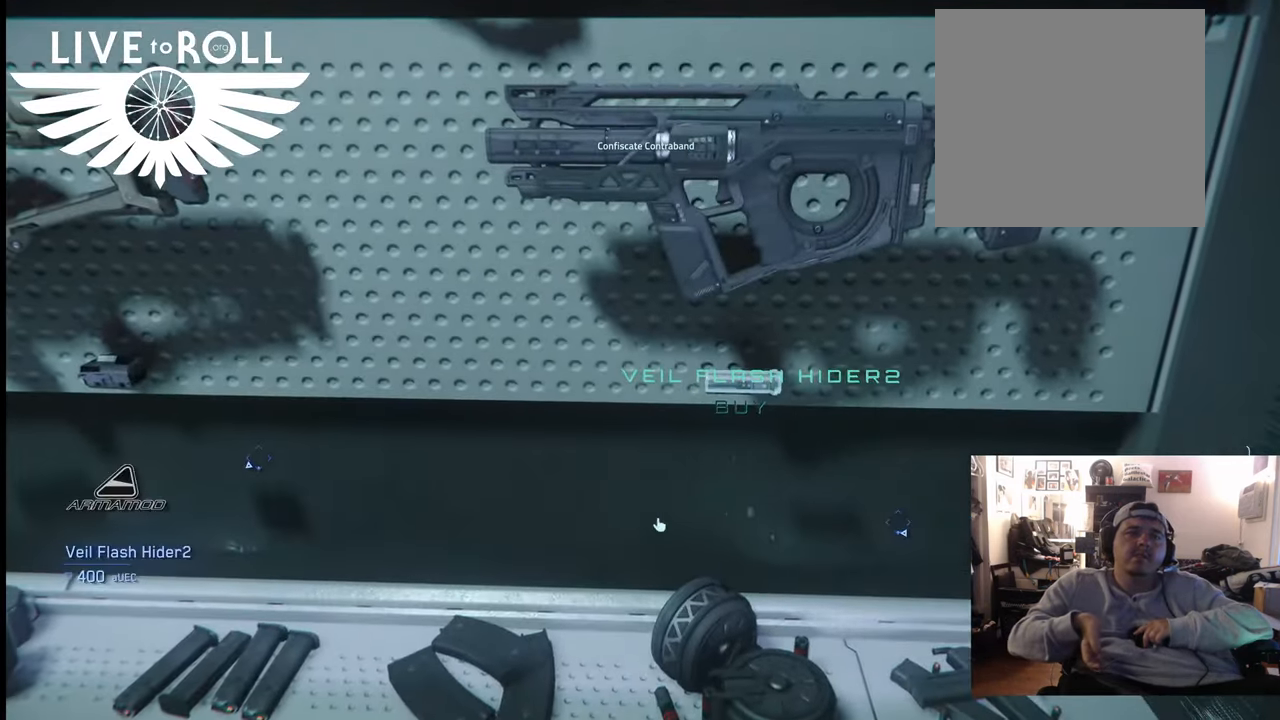
{"buttons": ["R1"], "left_stick": "center", "right_stick": "center", "events": []}
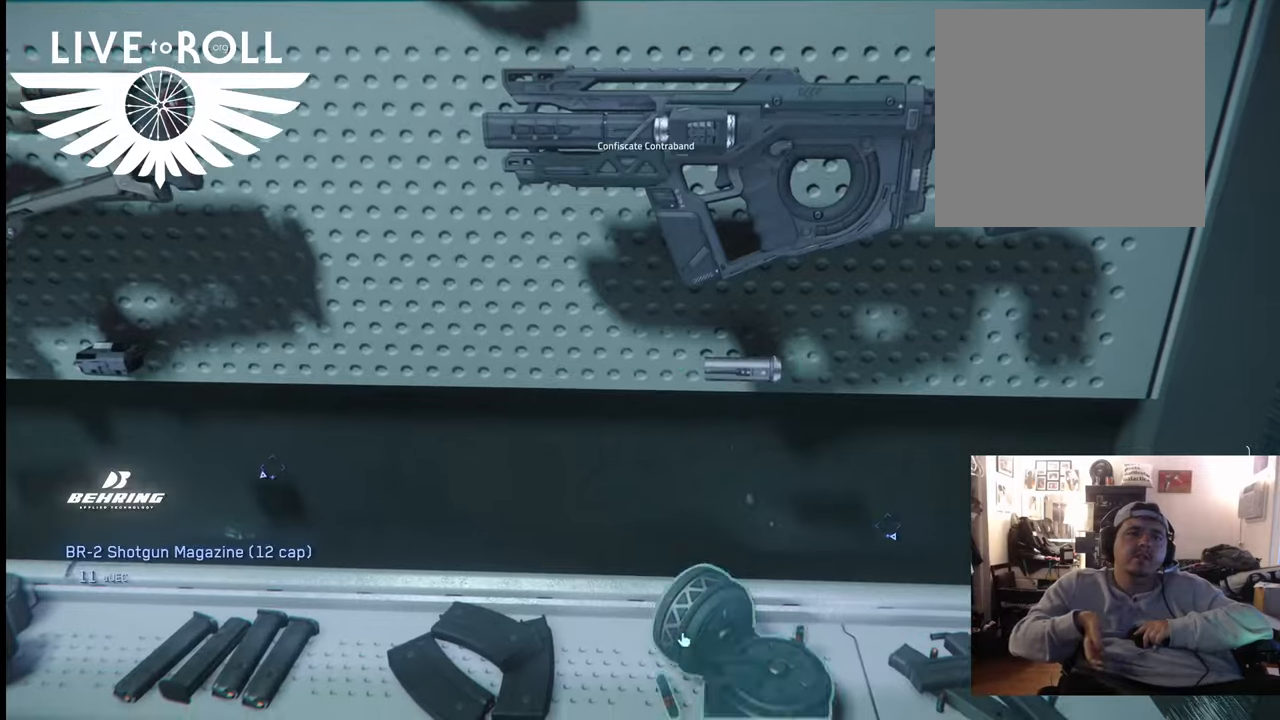
{"buttons": ["R1"], "left_stick": "center", "right_stick": "center", "events": []}
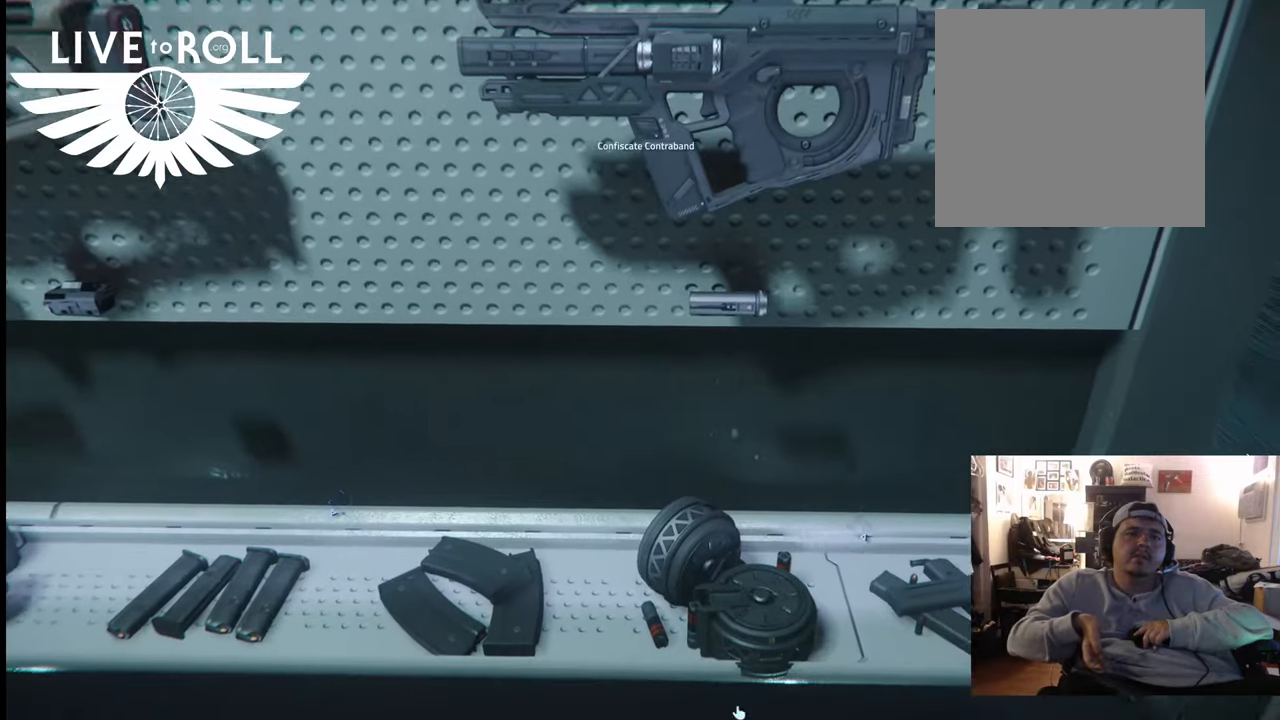
{"buttons": ["R1"], "left_stick": "center", "right_stick": "center", "events": []}
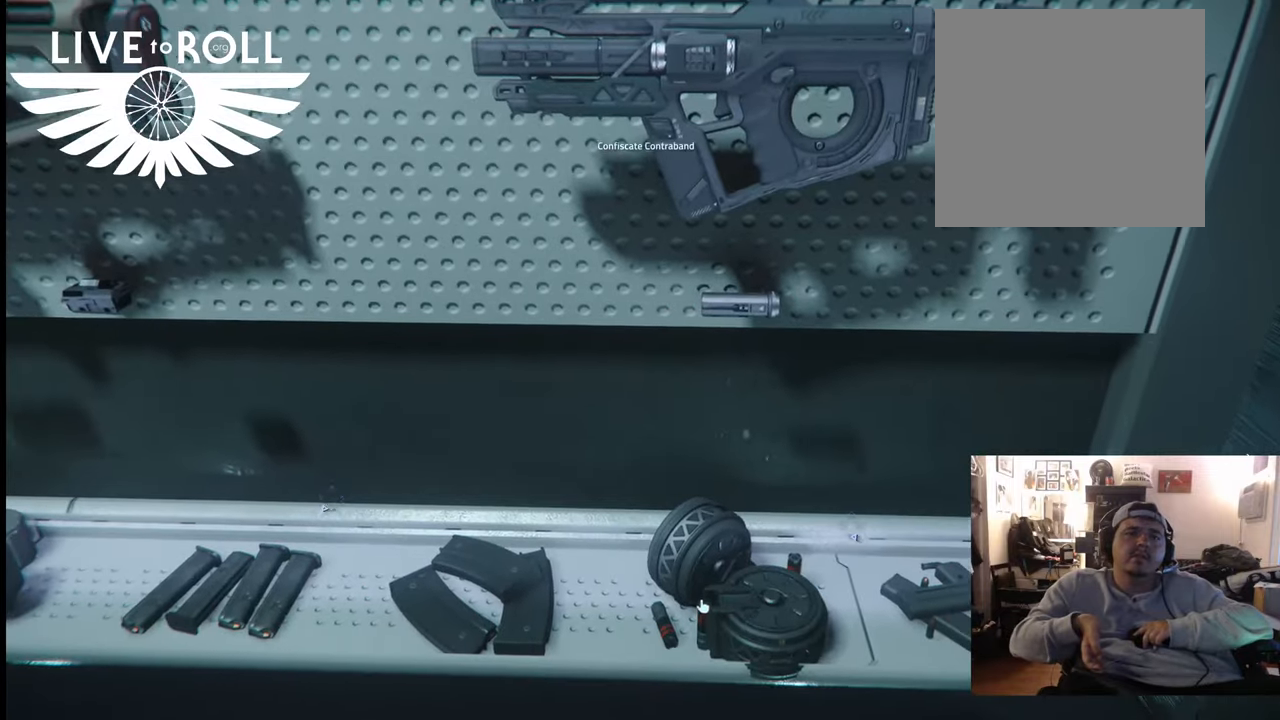
{"buttons": ["R1"], "left_stick": "center", "right_stick": "center", "events": []}
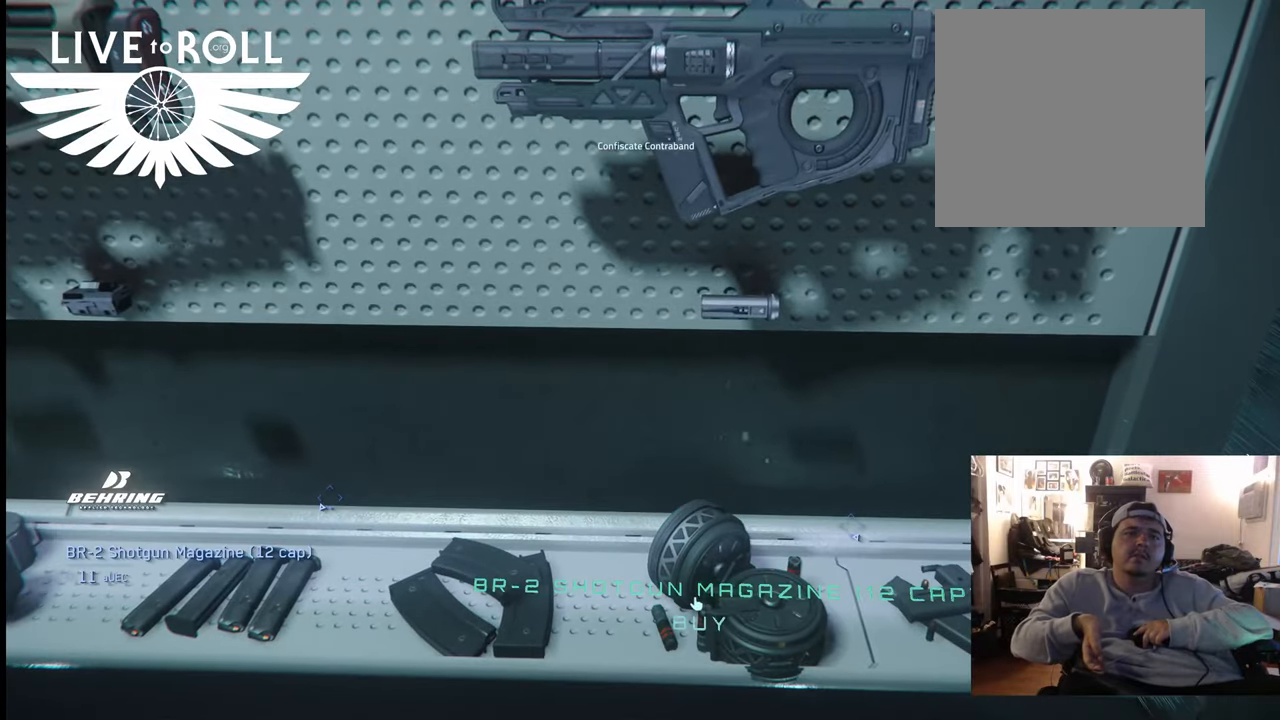
{"buttons": ["R1"], "left_stick": "center", "right_stick": "center", "events": []}
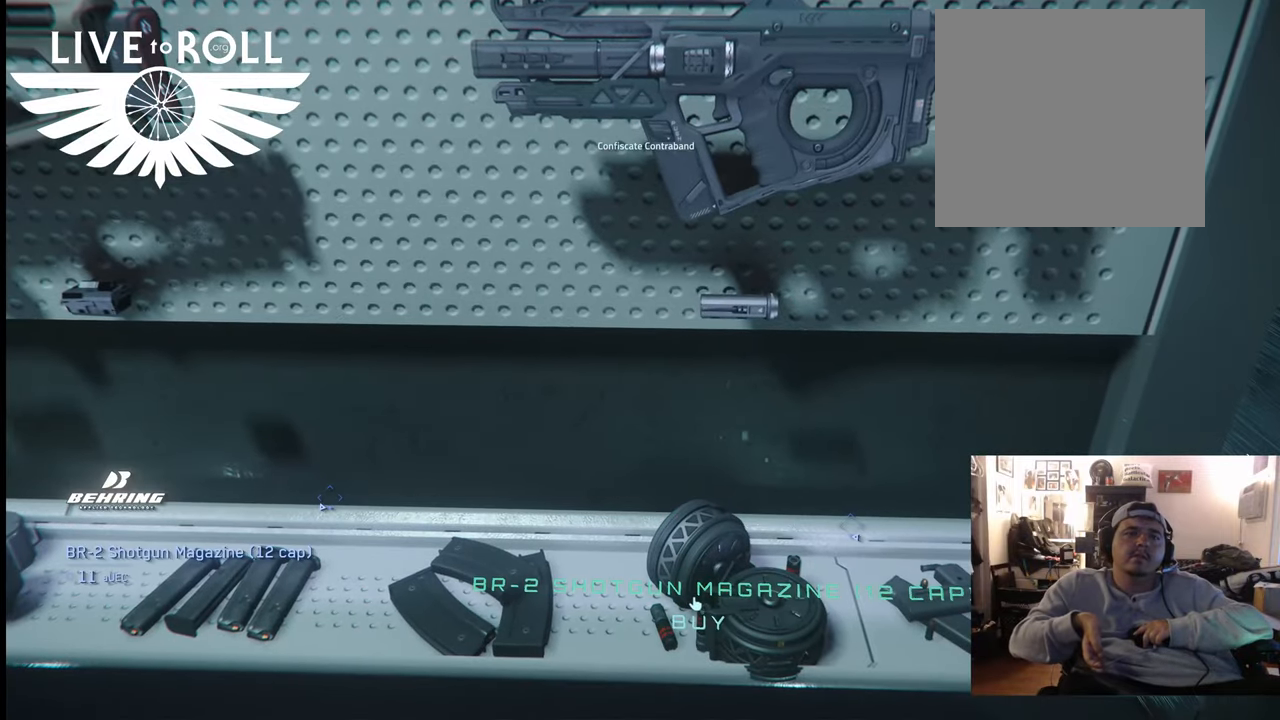
{"buttons": ["R1"], "left_stick": "center", "right_stick": "center", "events": []}
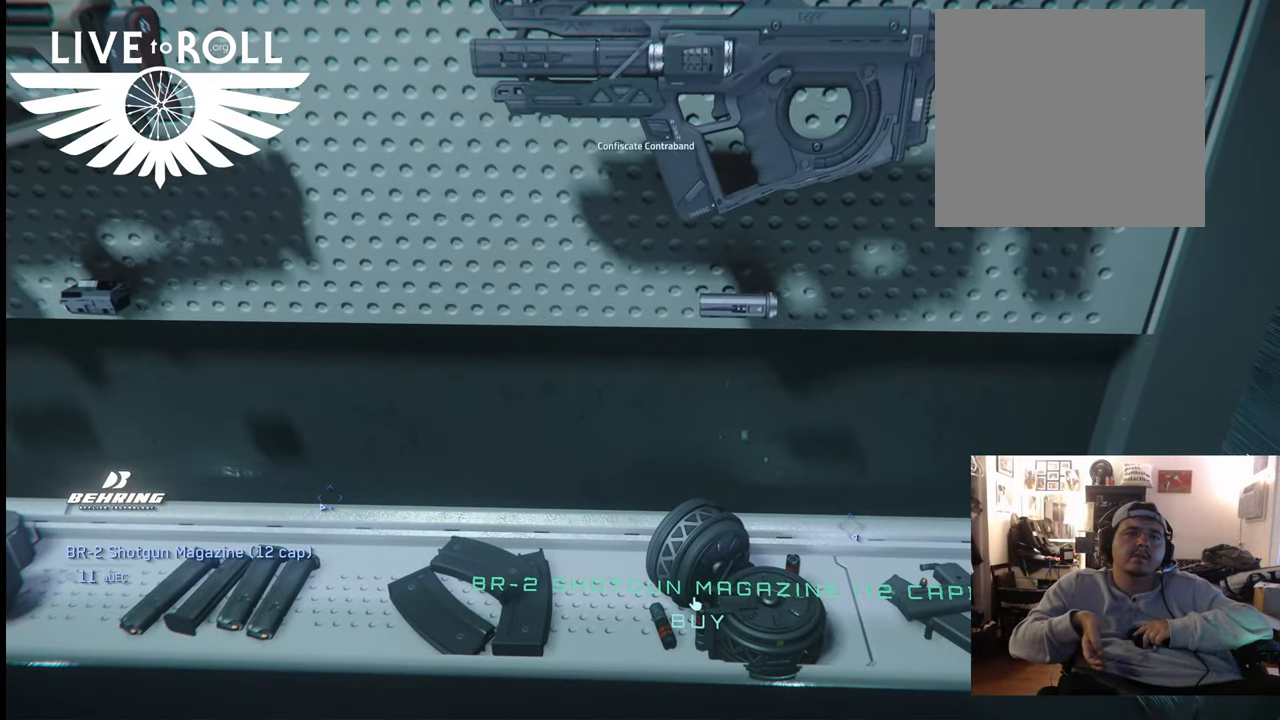
{"buttons": [], "left_stick": "center", "right_stick": "center", "events": [[200, "R1", "up"]]}
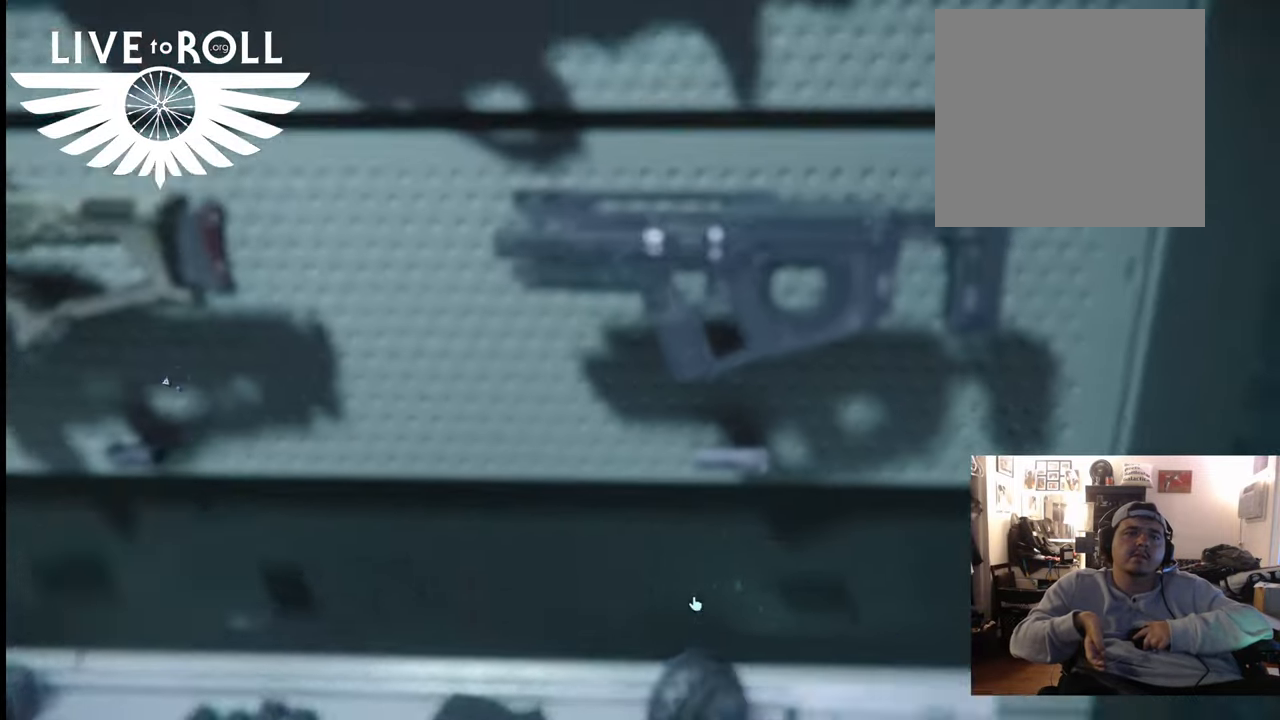
{"buttons": [], "left_stick": "center", "right_stick": "center", "events": []}
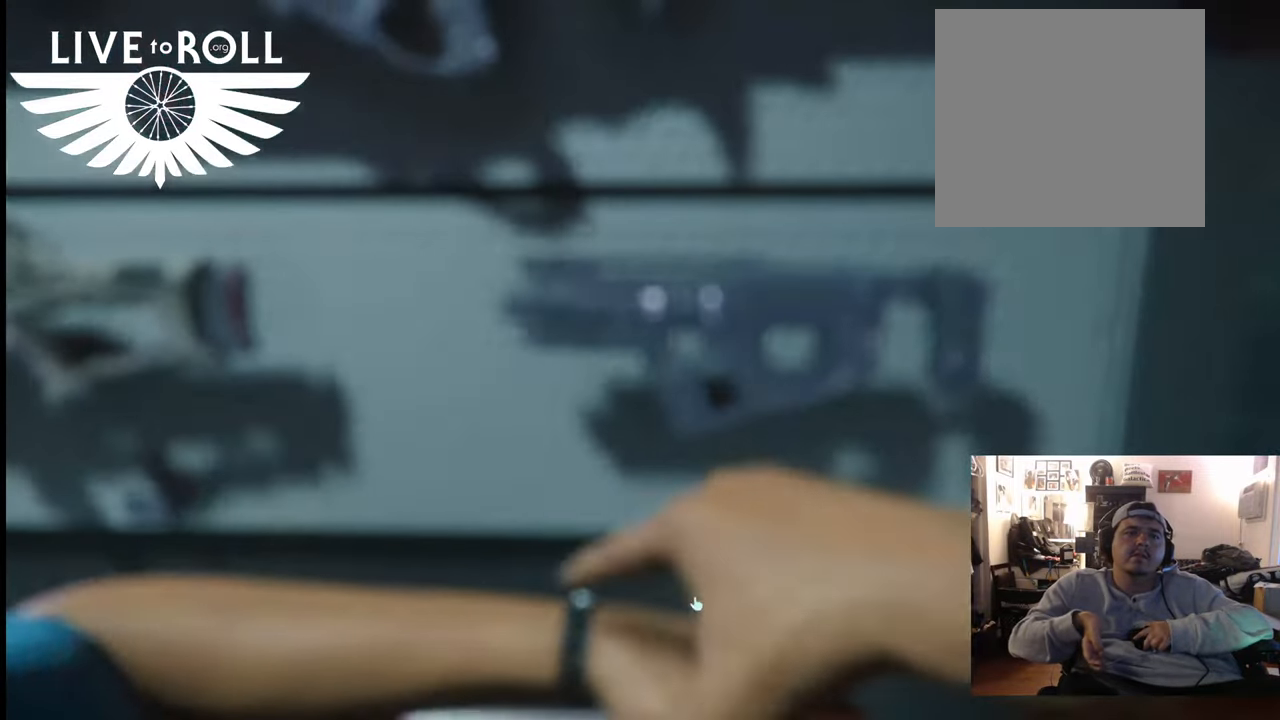
{"buttons": [], "left_stick": "center", "right_stick": "center", "events": []}
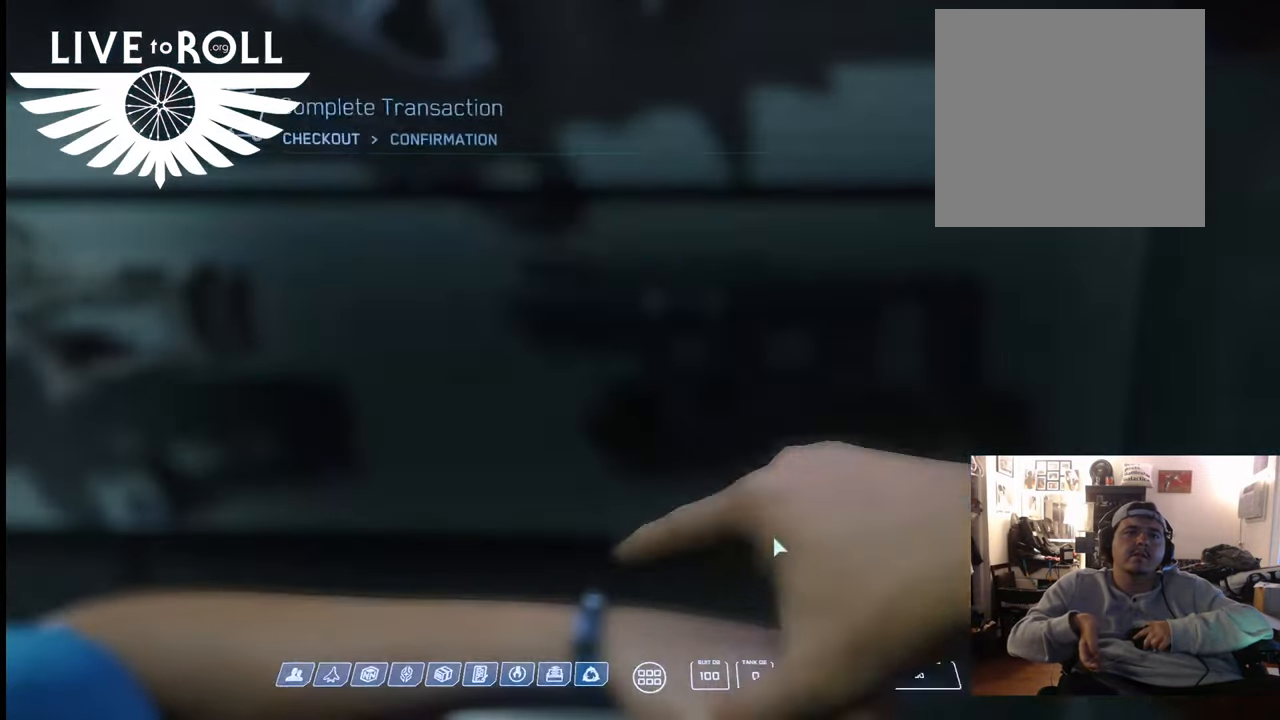
{"buttons": [], "left_stick": "center", "right_stick": "center", "events": []}
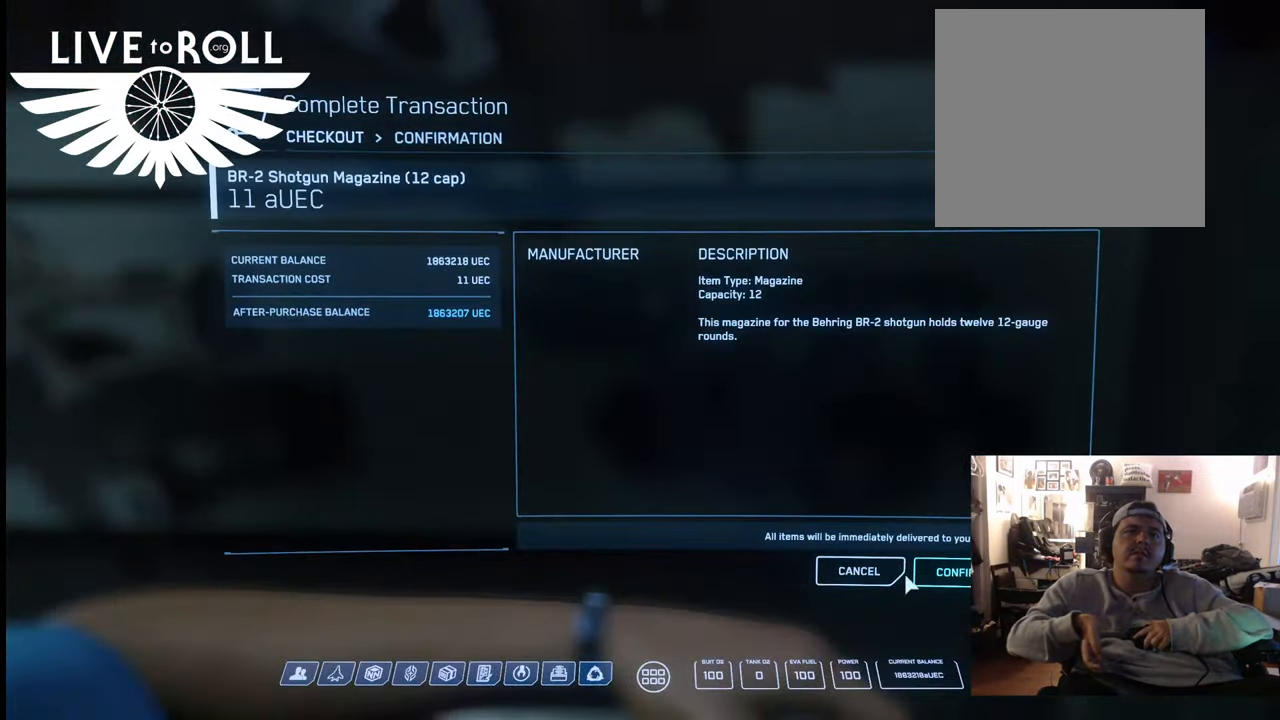
{"buttons": [], "left_stick": "center", "right_stick": "center", "events": []}
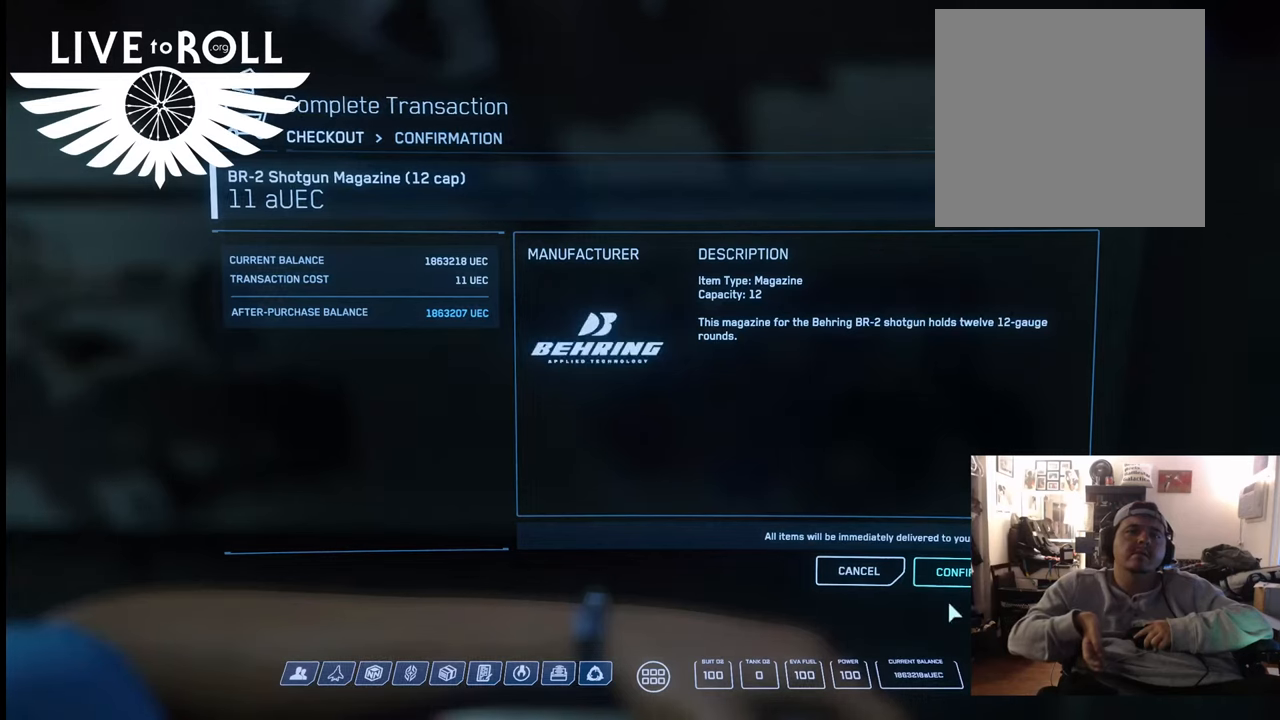
{"buttons": [], "left_stick": "center", "right_stick": "center", "events": []}
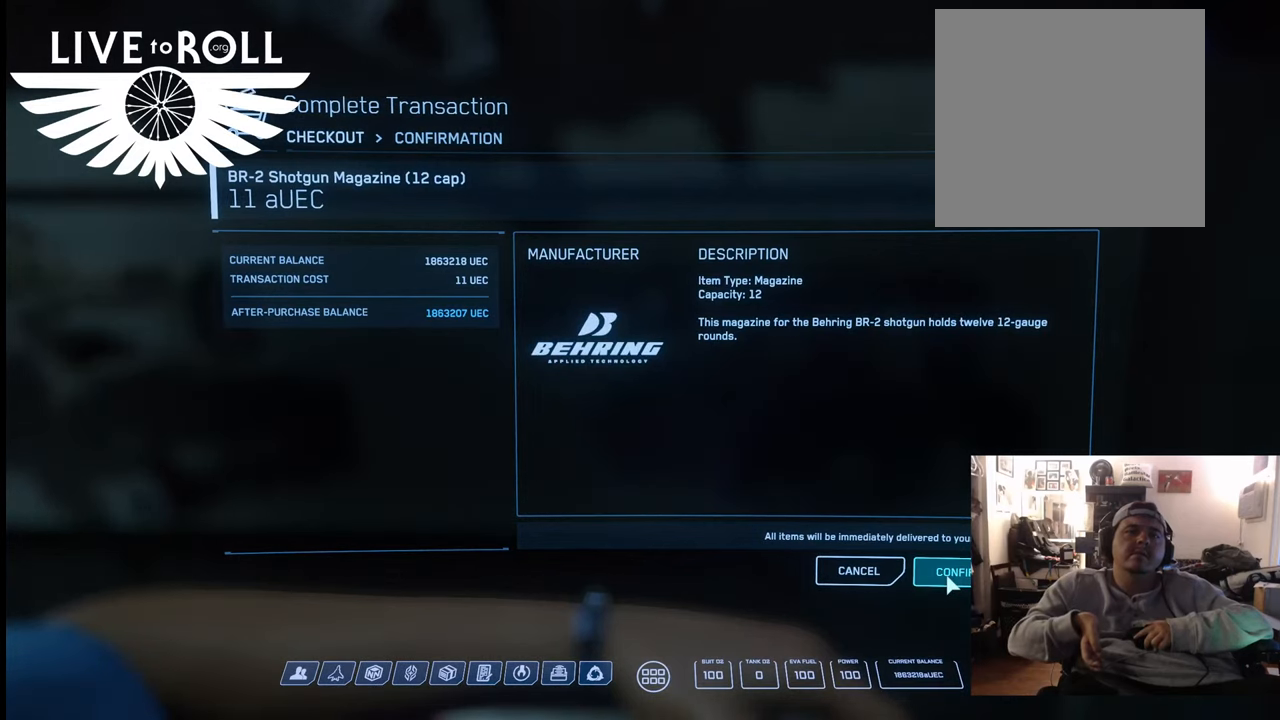
{"buttons": [], "left_stick": "center", "right_stick": "center", "events": []}
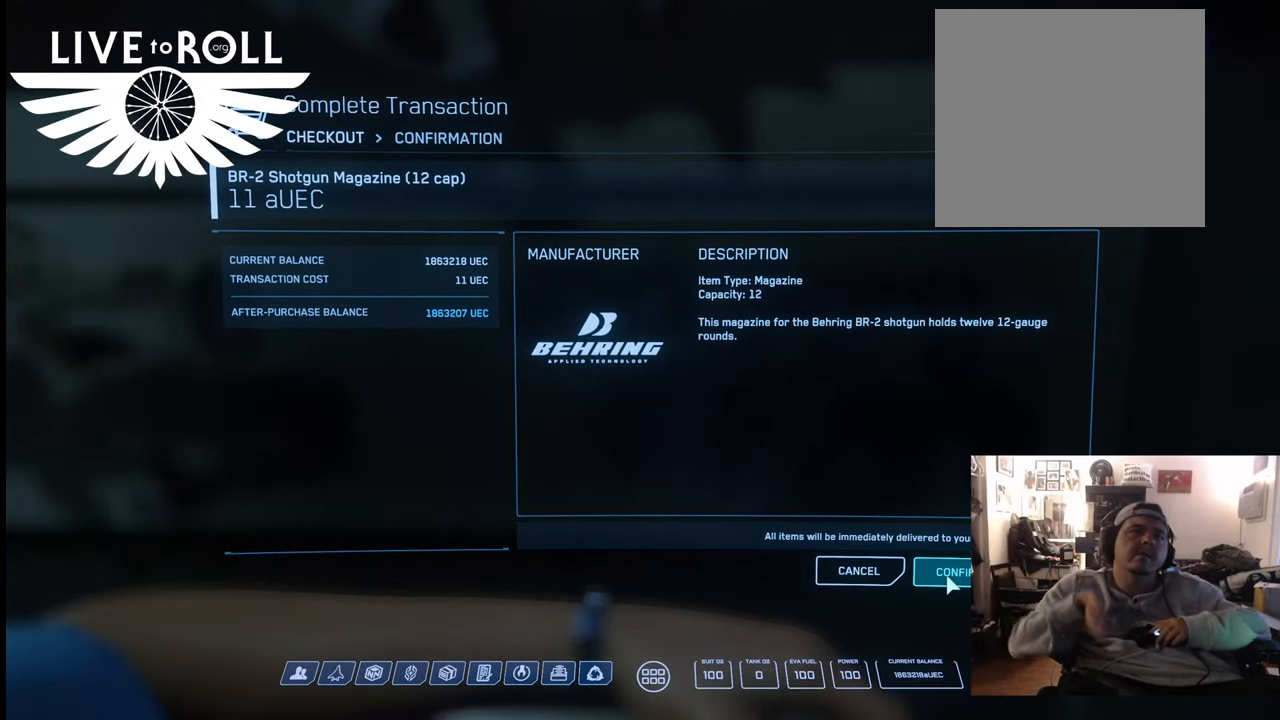
{"buttons": [], "left_stick": "center", "right_stick": "center", "events": []}
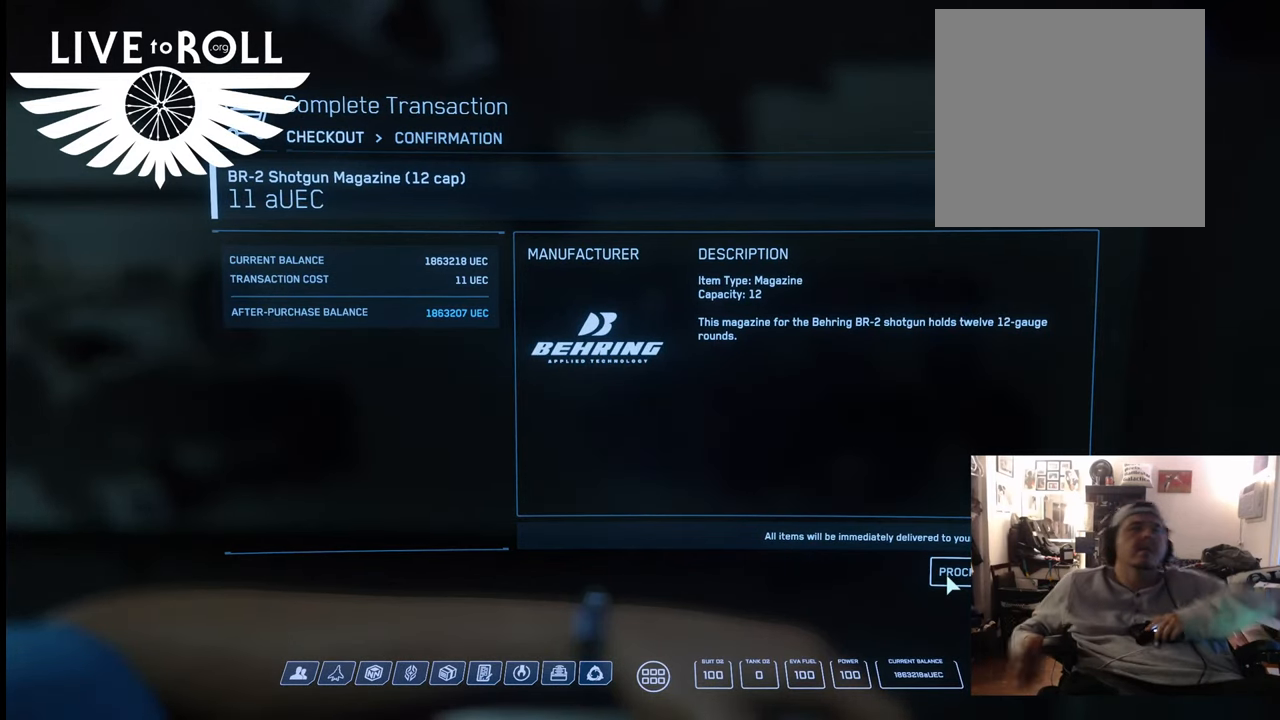
{"buttons": [], "left_stick": "center", "right_stick": "center", "events": []}
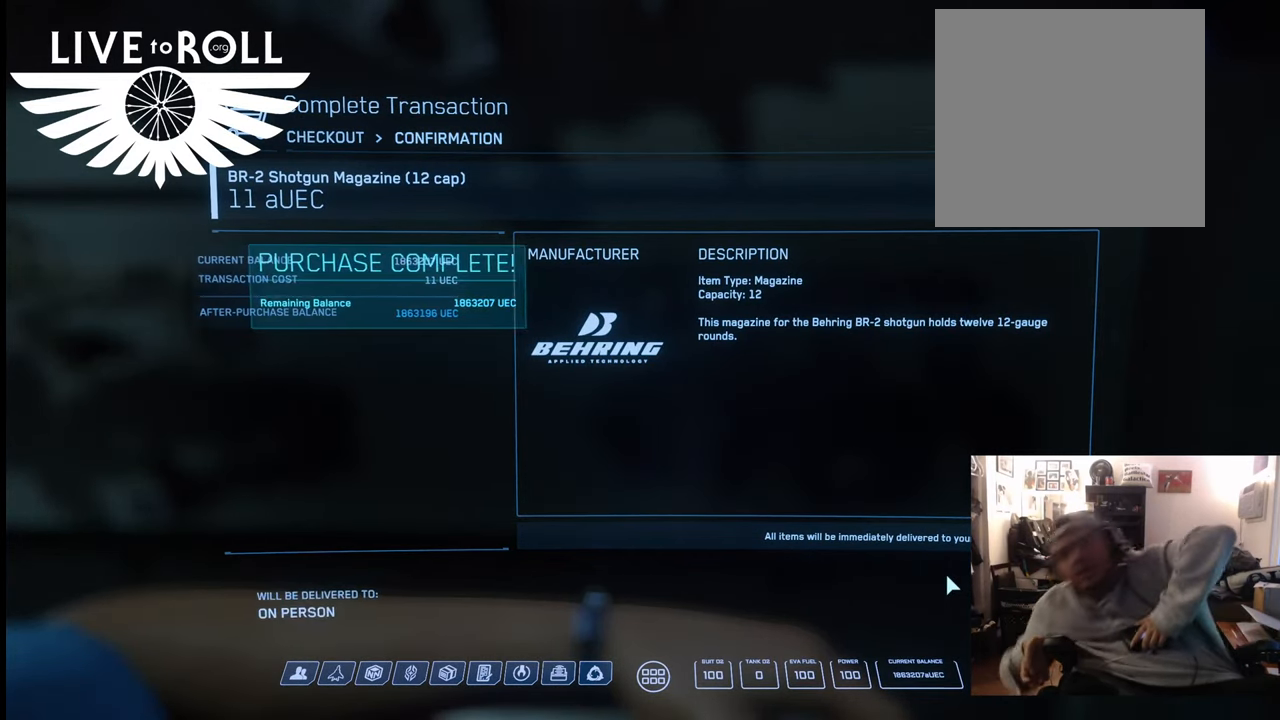
{"buttons": [], "left_stick": "down", "right_stick": "center", "events": [[267, "left_stick", "down"]]}
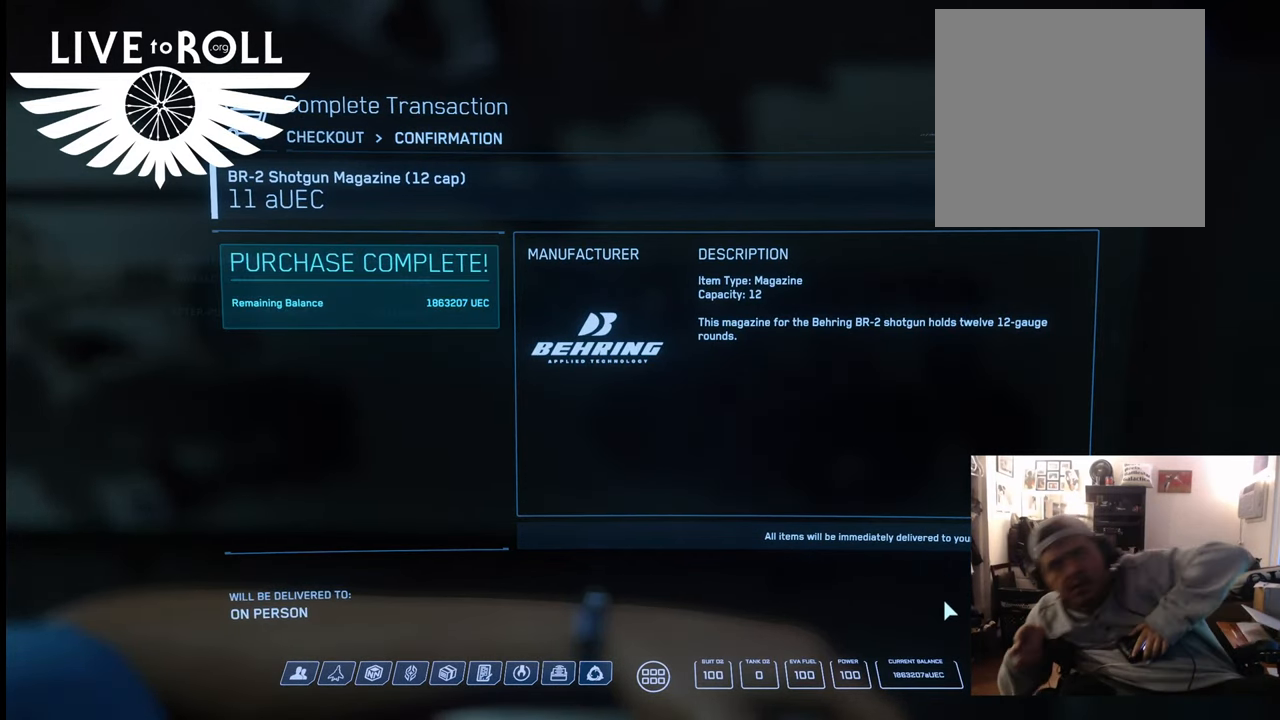
{"buttons": [], "left_stick": "down", "right_stick": "center", "events": []}
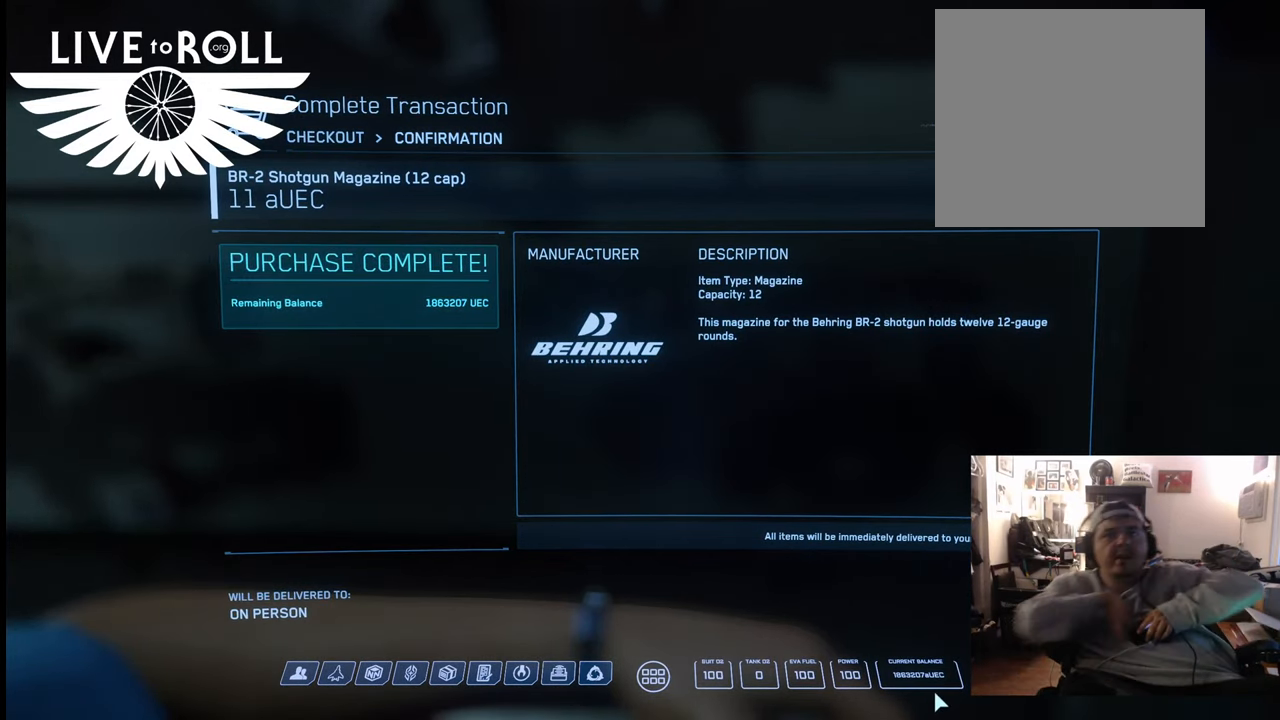
{"buttons": [], "left_stick": "center", "right_stick": "center", "events": [[33, "left_stick", "center"]]}
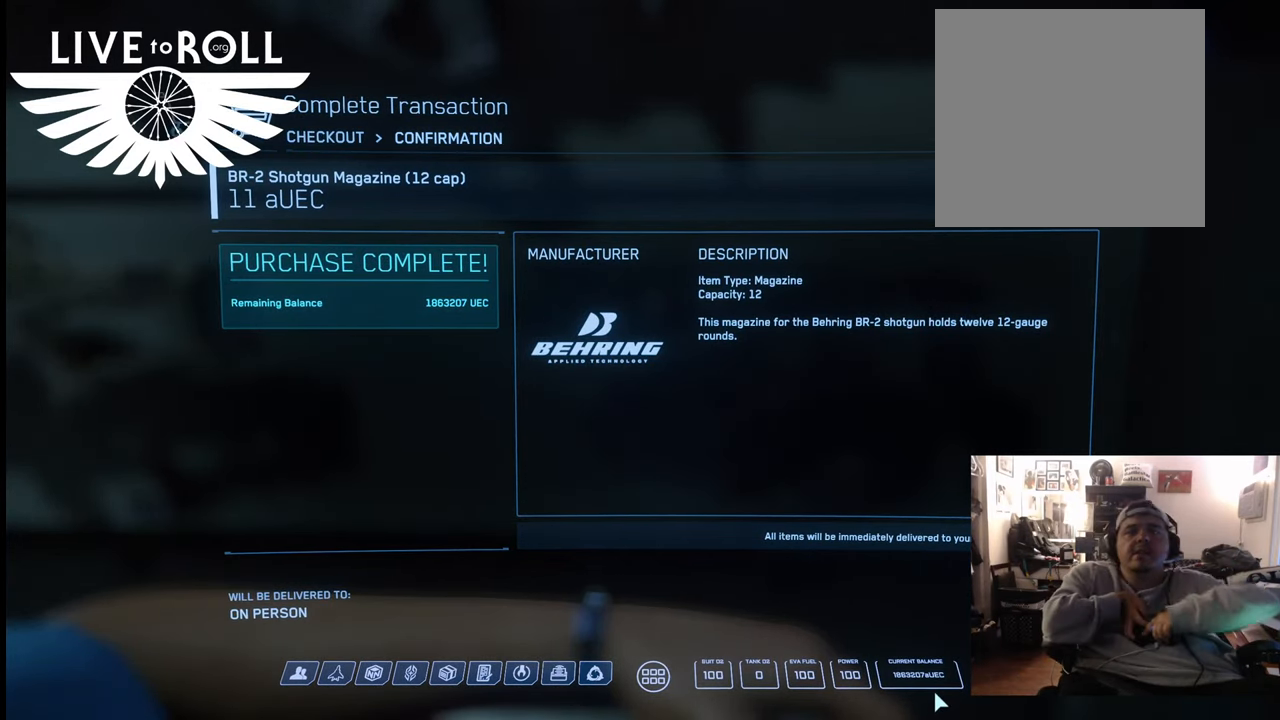
{"buttons": [], "left_stick": "down-left", "right_stick": "center", "events": [[100, "SELECT", "down"], [200, "SELECT", "up"], [500, "left_stick", "down-left"]]}
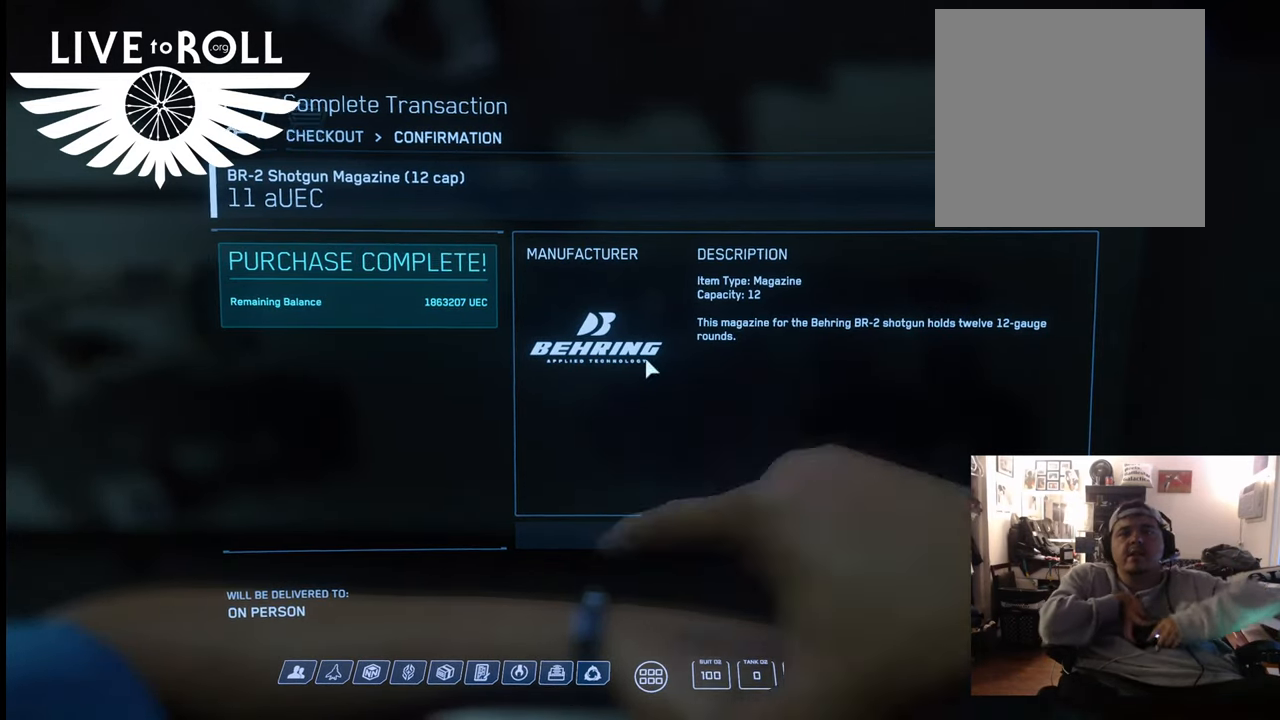
{"buttons": [], "left_stick": "down-left", "right_stick": "right", "events": [[300, "right_stick", "right"]]}
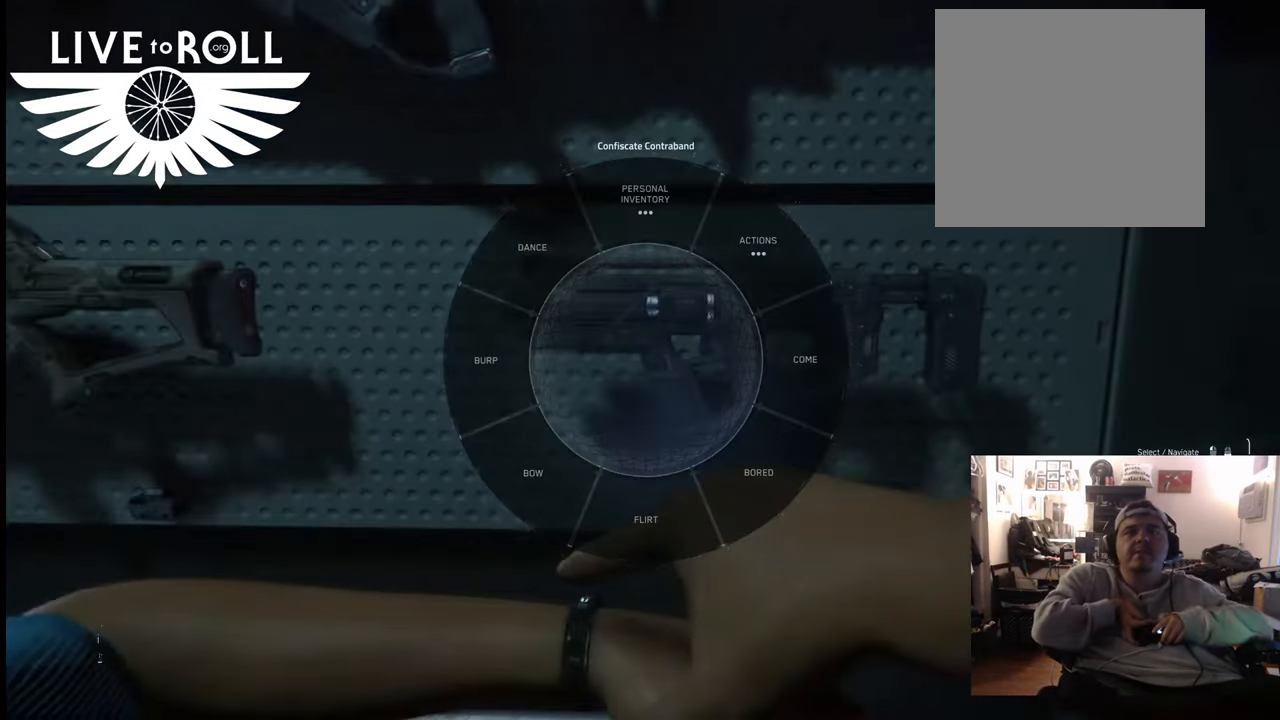
{"buttons": [], "left_stick": "down-left", "right_stick": "center", "events": [[267, "right_stick", "center"]]}
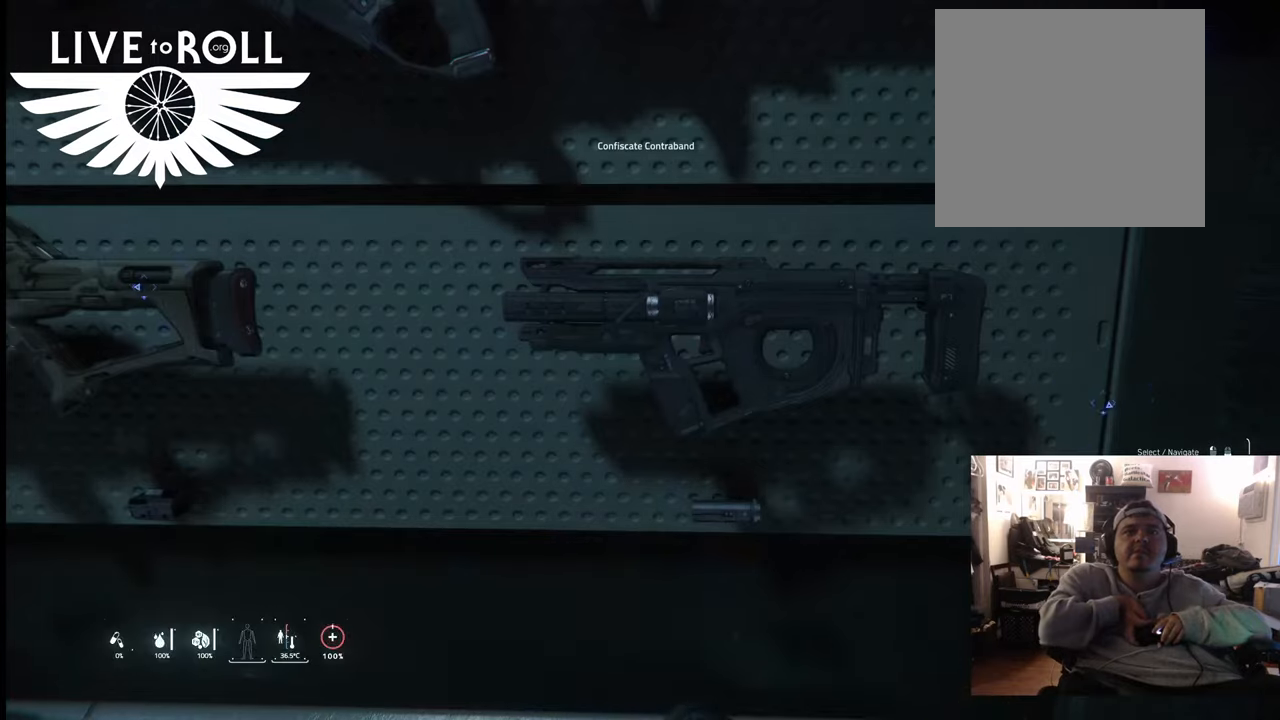
{"buttons": [], "left_stick": "down", "right_stick": "center", "events": [[100, "left_stick", "center"], [433, "left_stick", "down"]]}